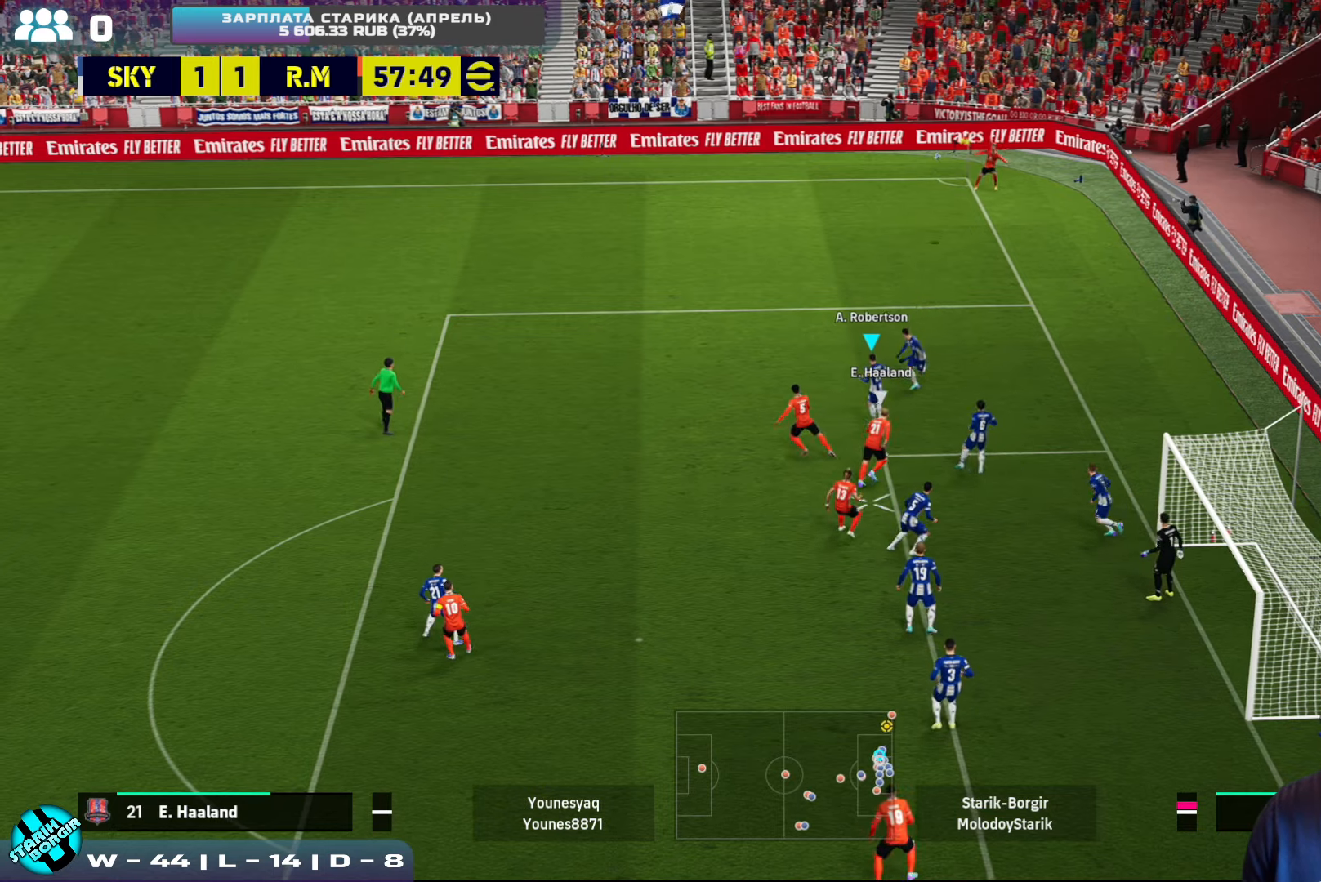
Gameplay with a controller (PlayStation layout); each line is a JSON object with the inputs held at the frame after it. "events" lists button and stick changes between this image and that frame as [ms after this image, input, new state], when the widget could be followed in between. Not read: right_stick.
{"buttons": [], "left_stick": "left", "events": [[17, "R2", "down"], [167, "left_stick", "left"], [183, "R2", "up"], [200, "SQUARE", "down"], [300, "SQUARE", "up"]]}
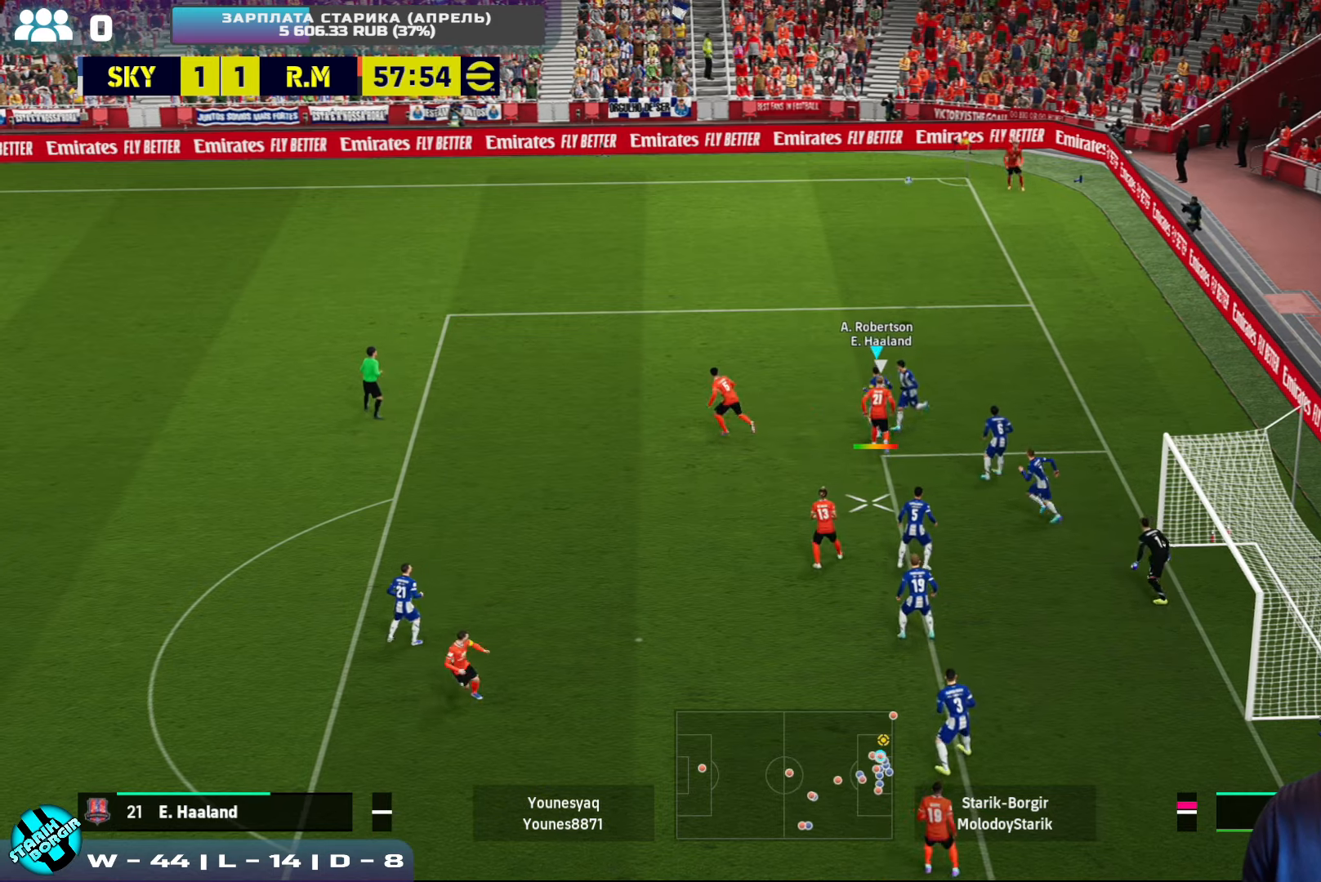
{"buttons": ["R2"], "left_stick": "left", "events": [[283, "R2", "down"]]}
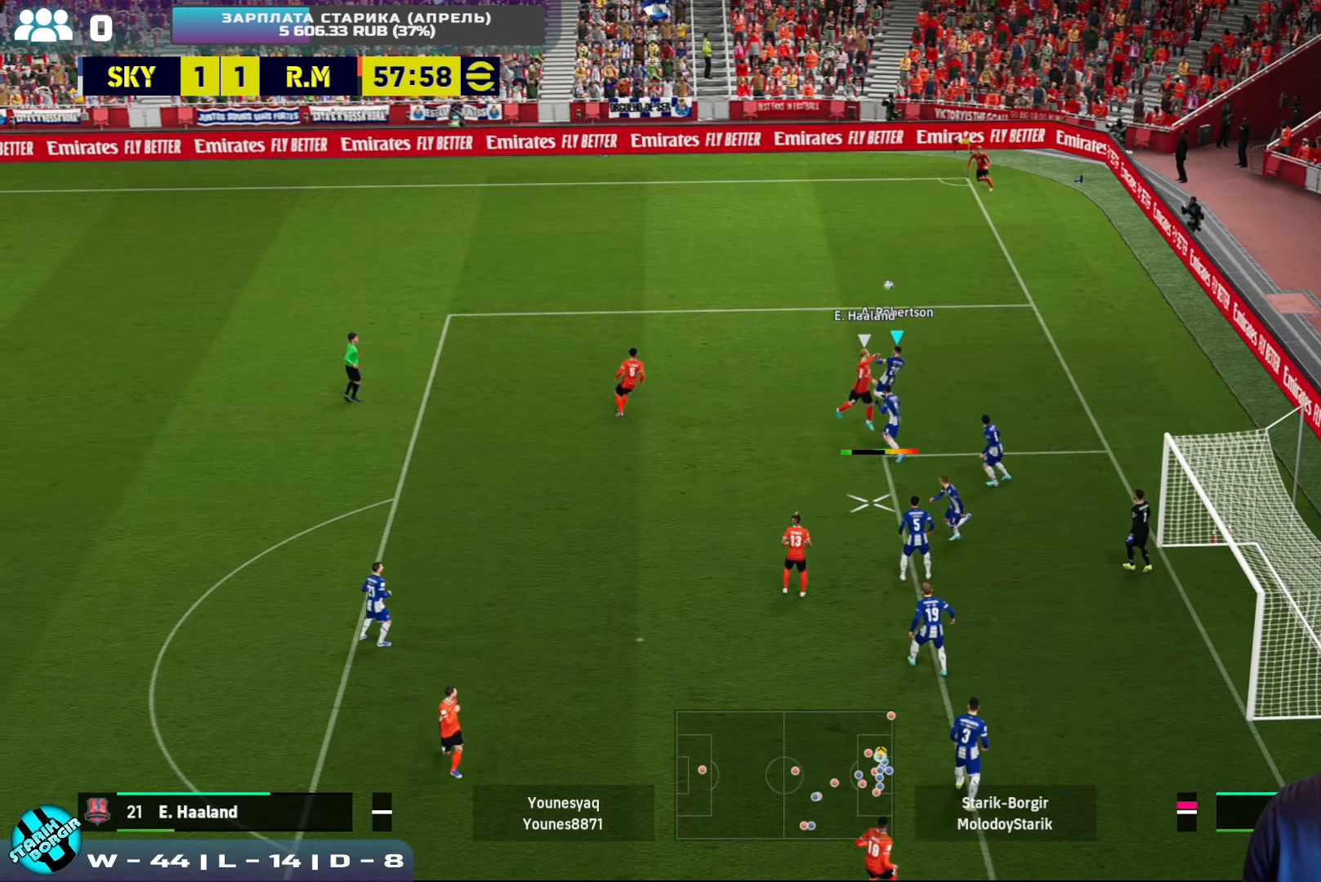
{"buttons": [], "left_stick": "left", "events": [[350, "SQUARE", "down"], [433, "R2", "up"], [467, "SQUARE", "up"]]}
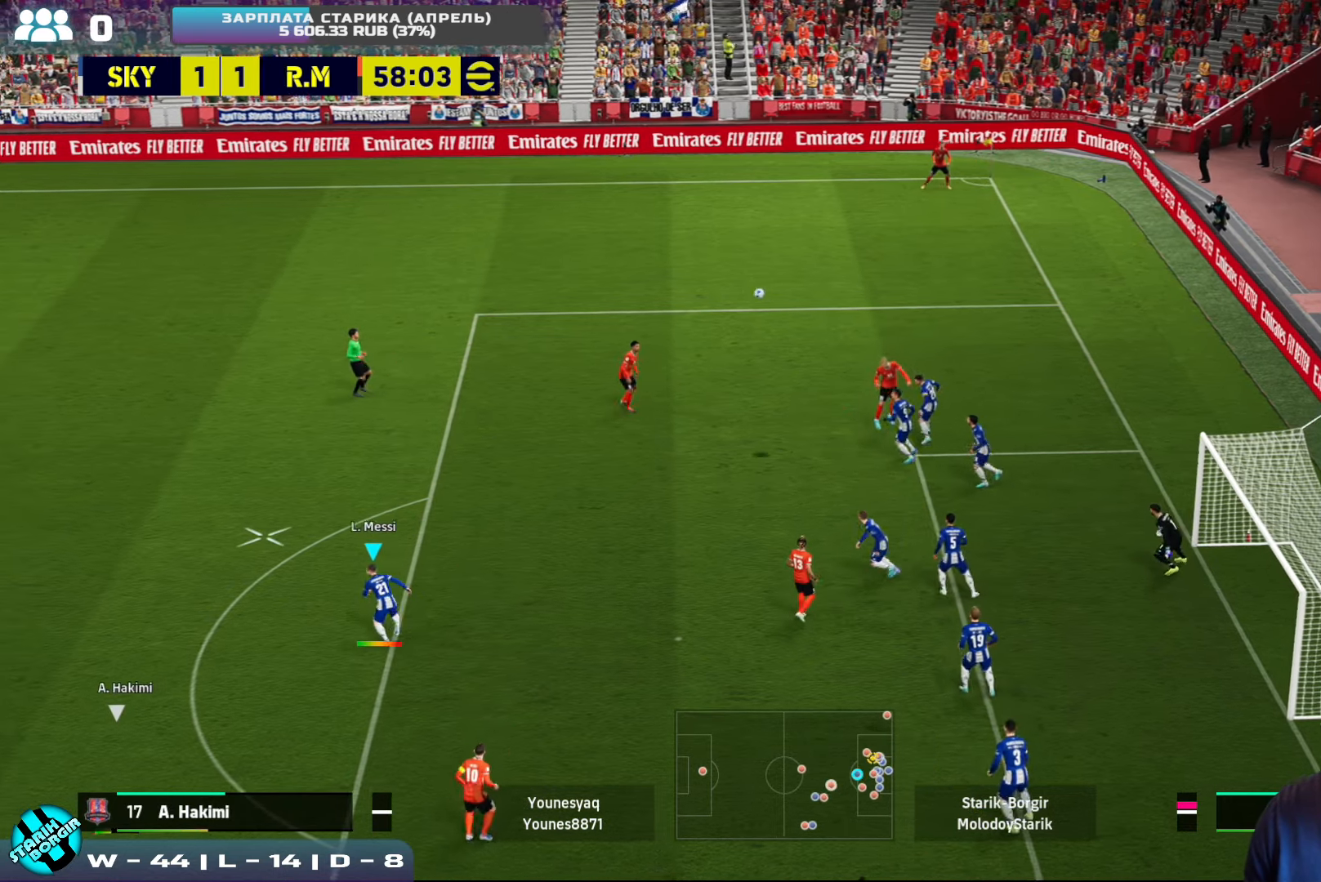
{"buttons": ["R2"], "left_stick": "left", "events": [[133, "left_stick", "up-left"], [217, "R1", "down"], [267, "R2", "down"], [450, "R1", "up"], [467, "left_stick", "left"]]}
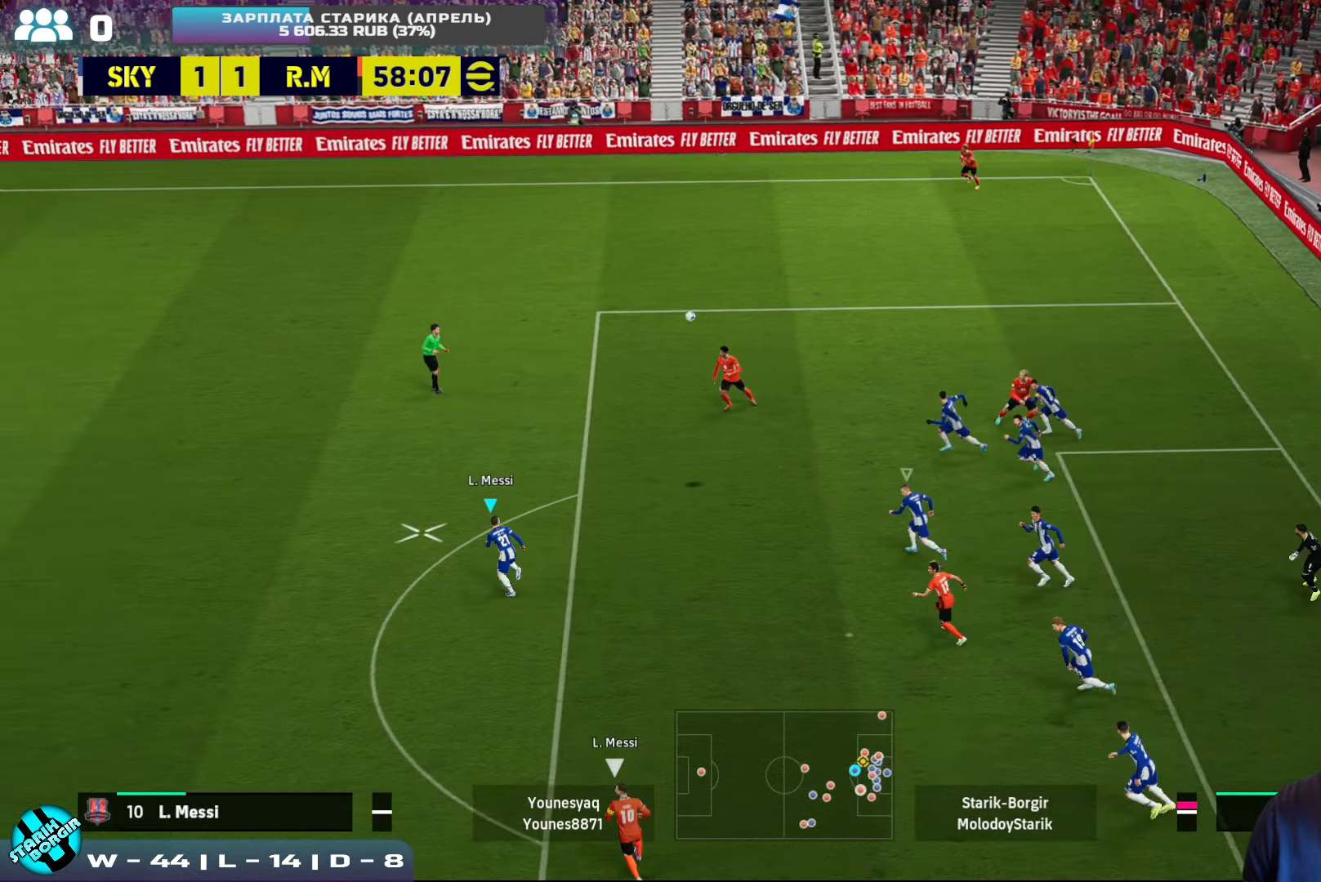
{"buttons": [], "left_stick": "left", "events": [[17, "R2", "up"]]}
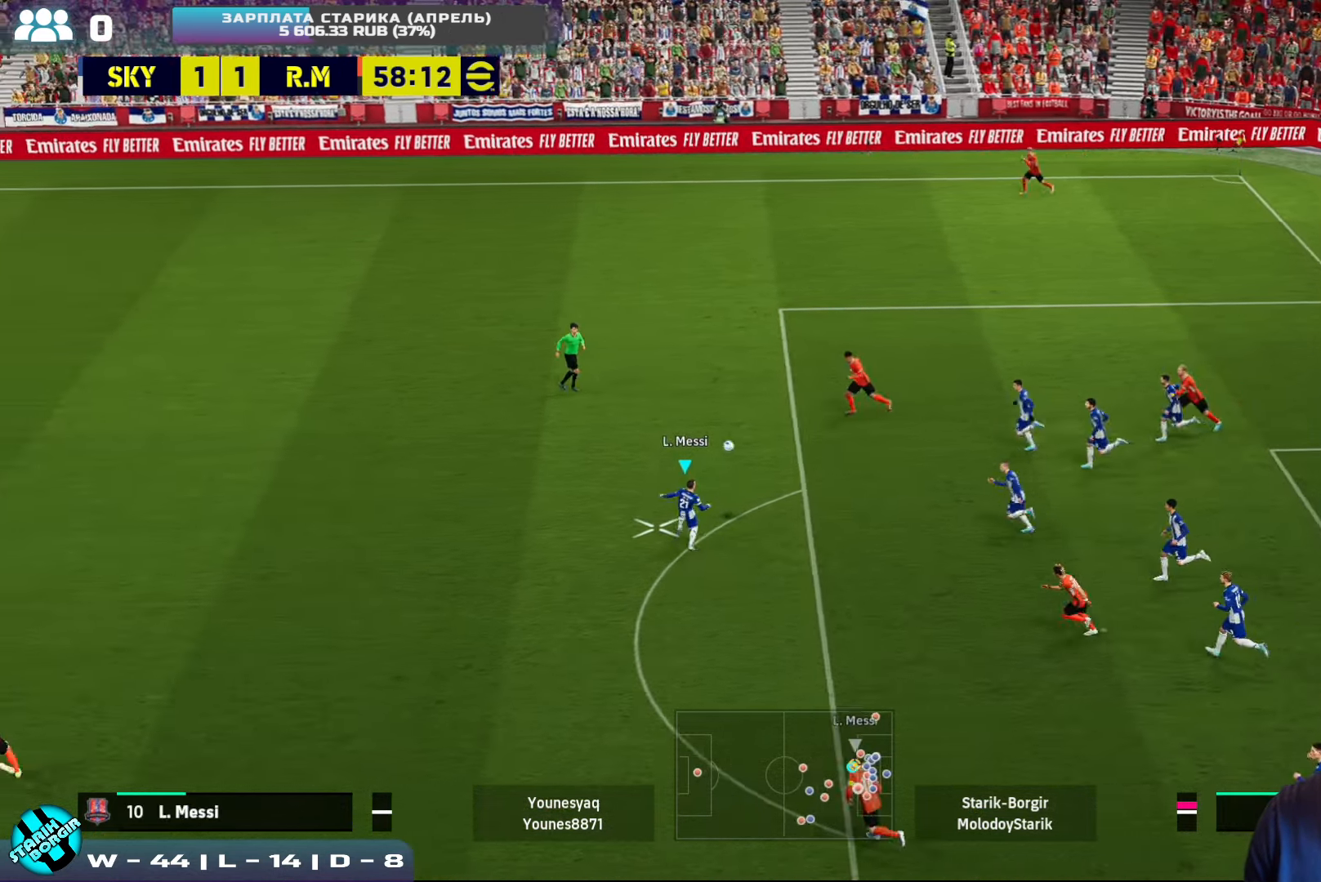
{"buttons": ["TRIANGLE"], "left_stick": "left", "events": [[284, "TRIANGLE", "down"]]}
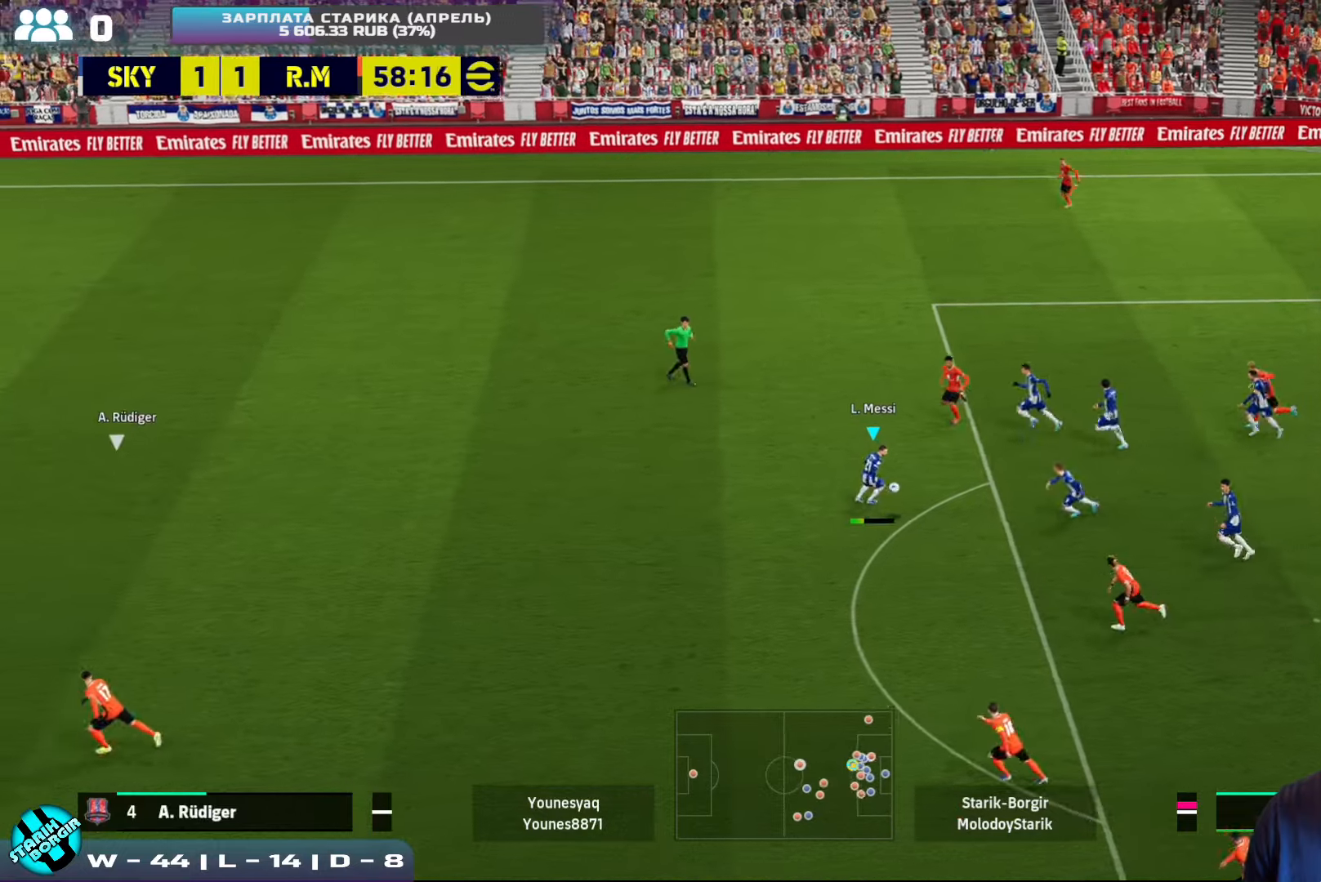
{"buttons": [], "left_stick": "left", "events": [[17, "TRIANGLE", "up"]]}
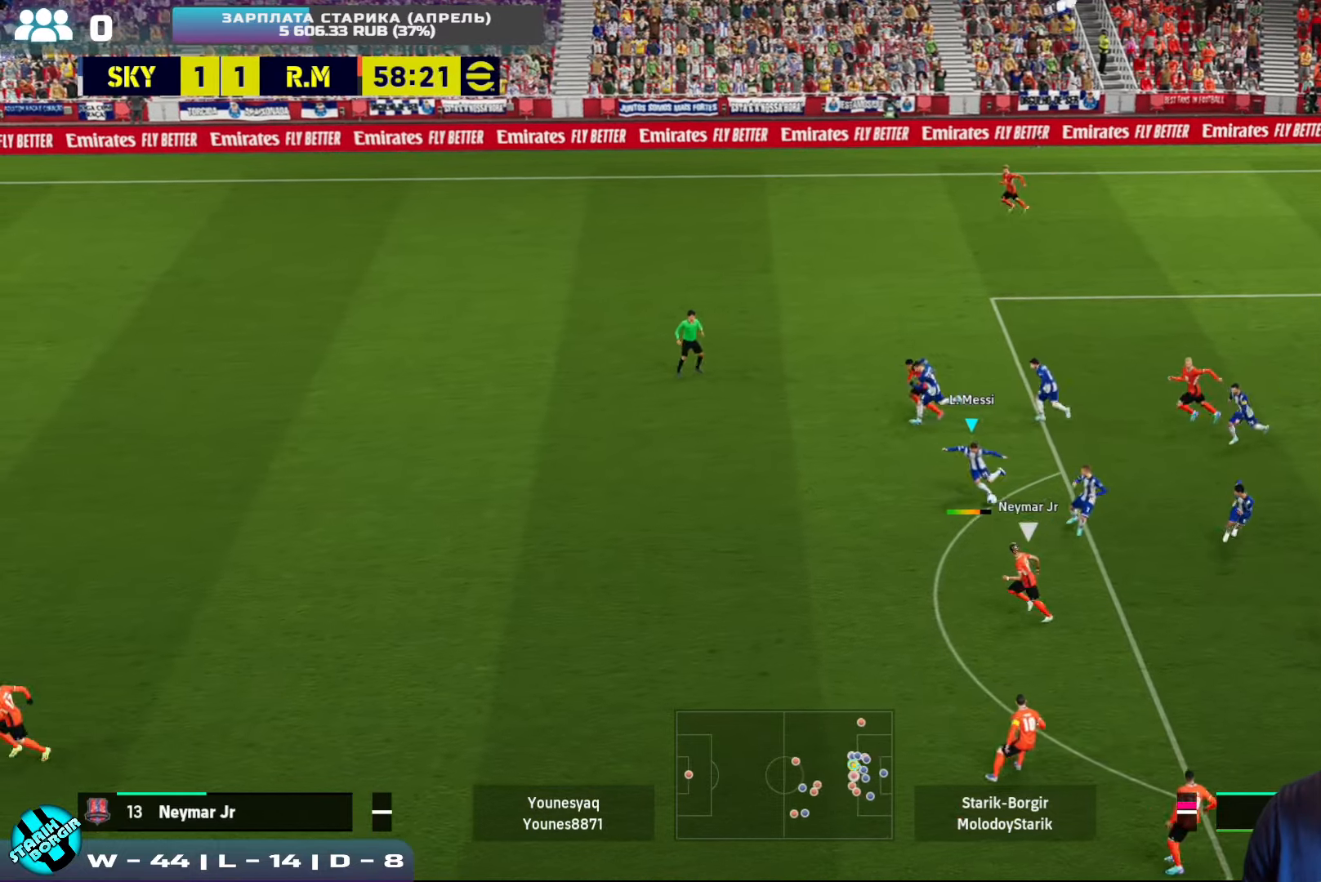
{"buttons": ["R2"], "left_stick": "up-right", "events": [[334, "R2", "down"], [384, "left_stick", "up-right"]]}
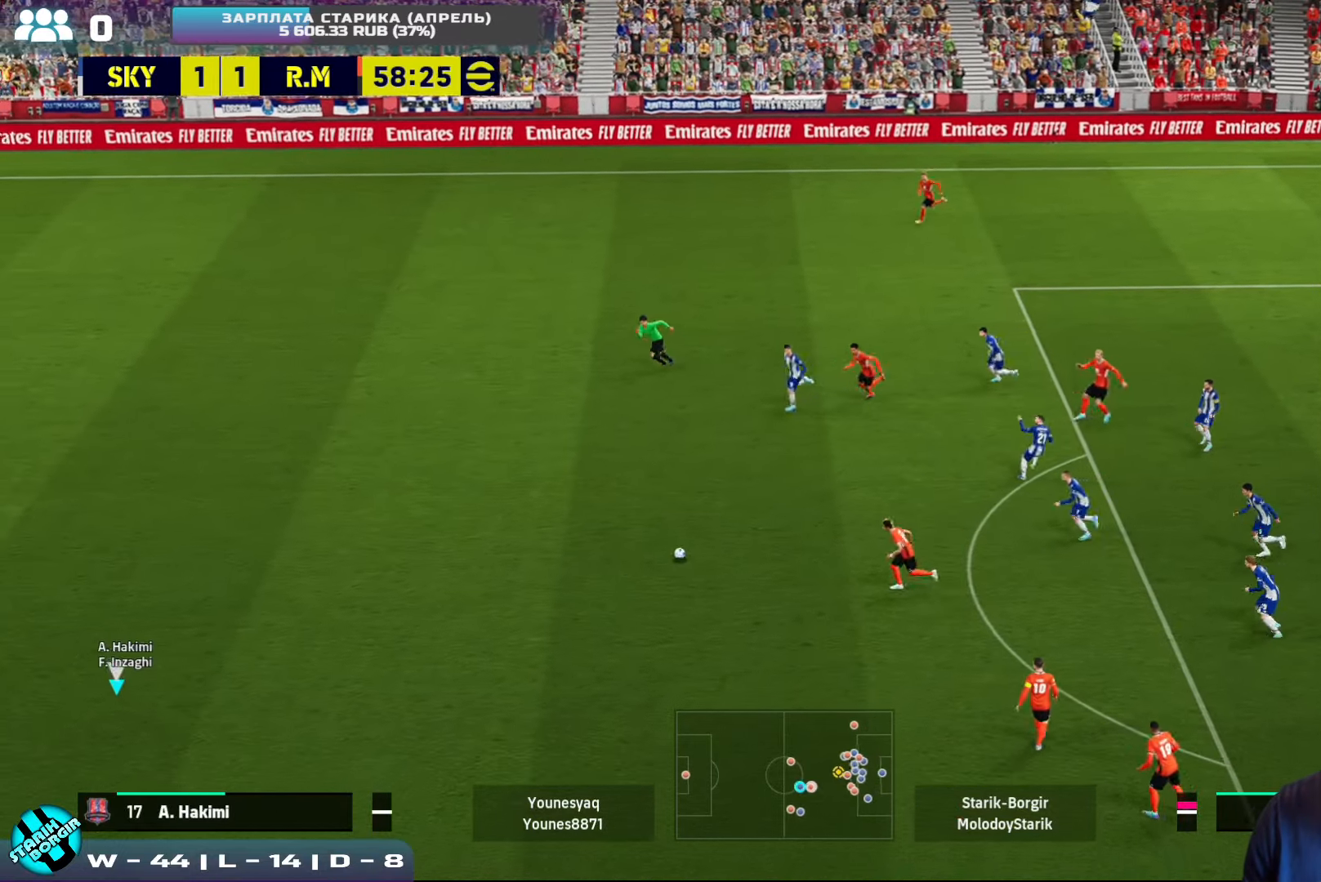
{"buttons": ["R2"], "left_stick": "up-right", "events": []}
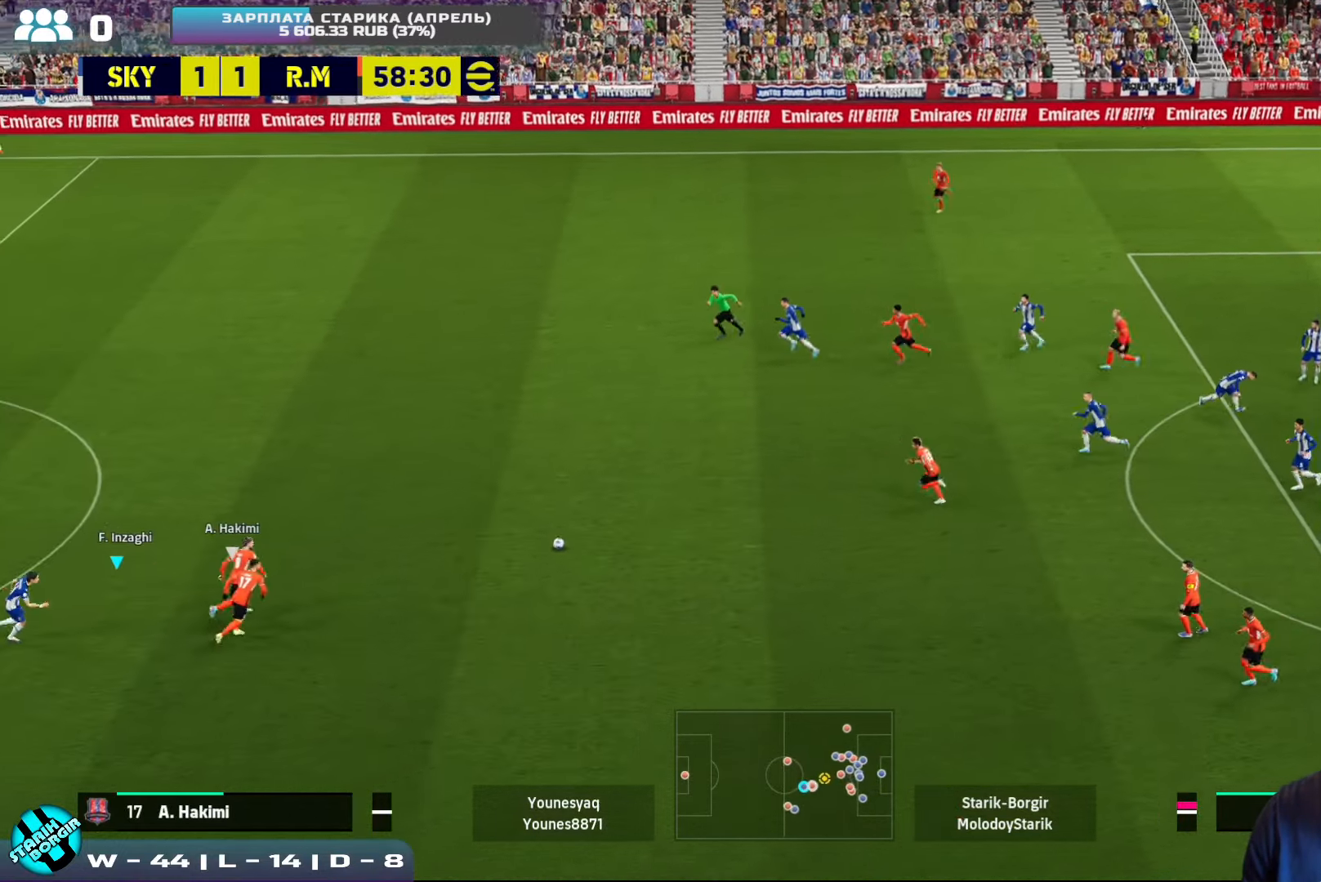
{"buttons": ["CROSS", "R2"], "left_stick": "down", "events": [[367, "L1", "down"], [367, "left_stick", "down-right"], [400, "CROSS", "down"], [417, "left_stick", "down"], [500, "L1", "up"]]}
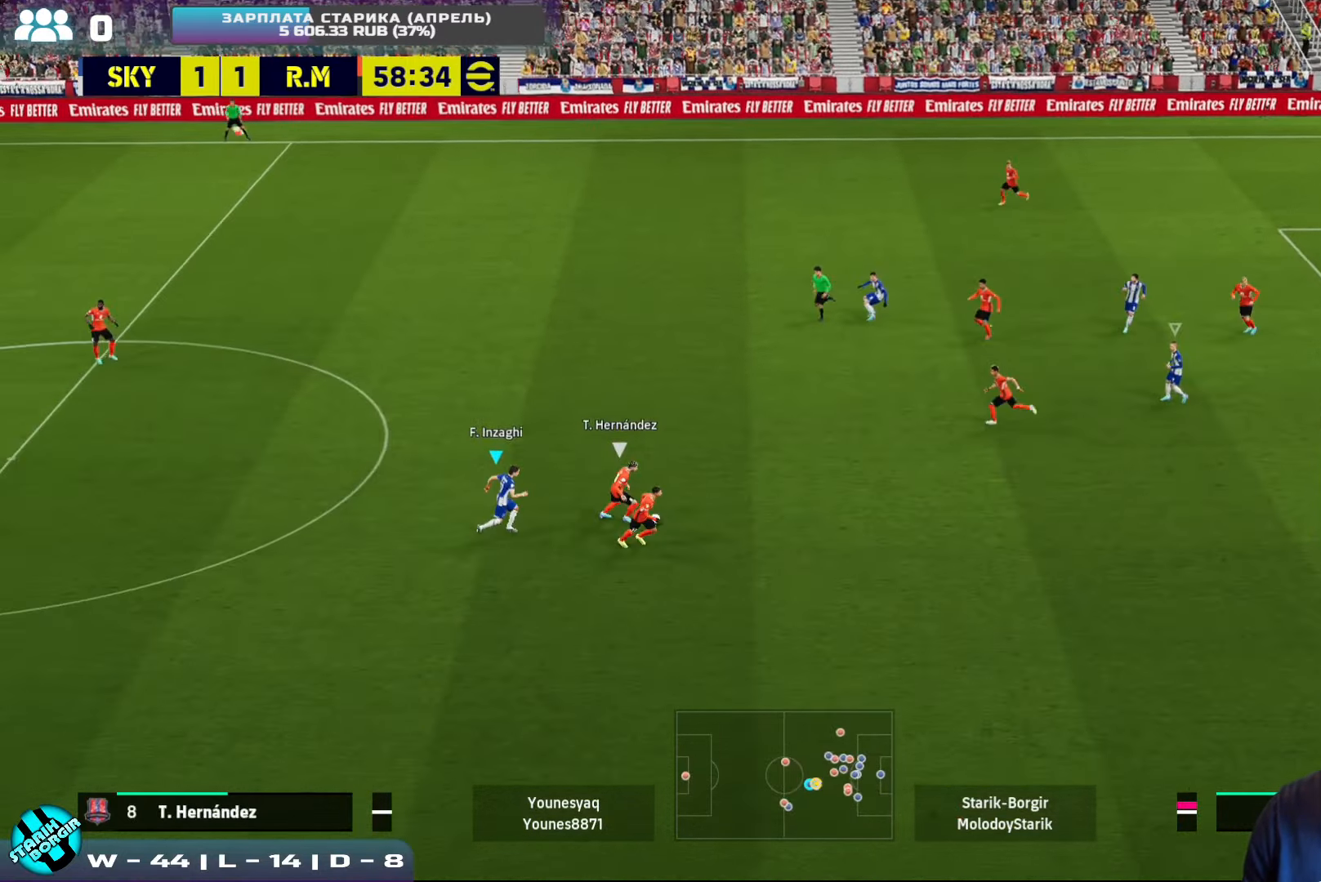
{"buttons": ["CROSS", "R2"], "left_stick": "down", "events": []}
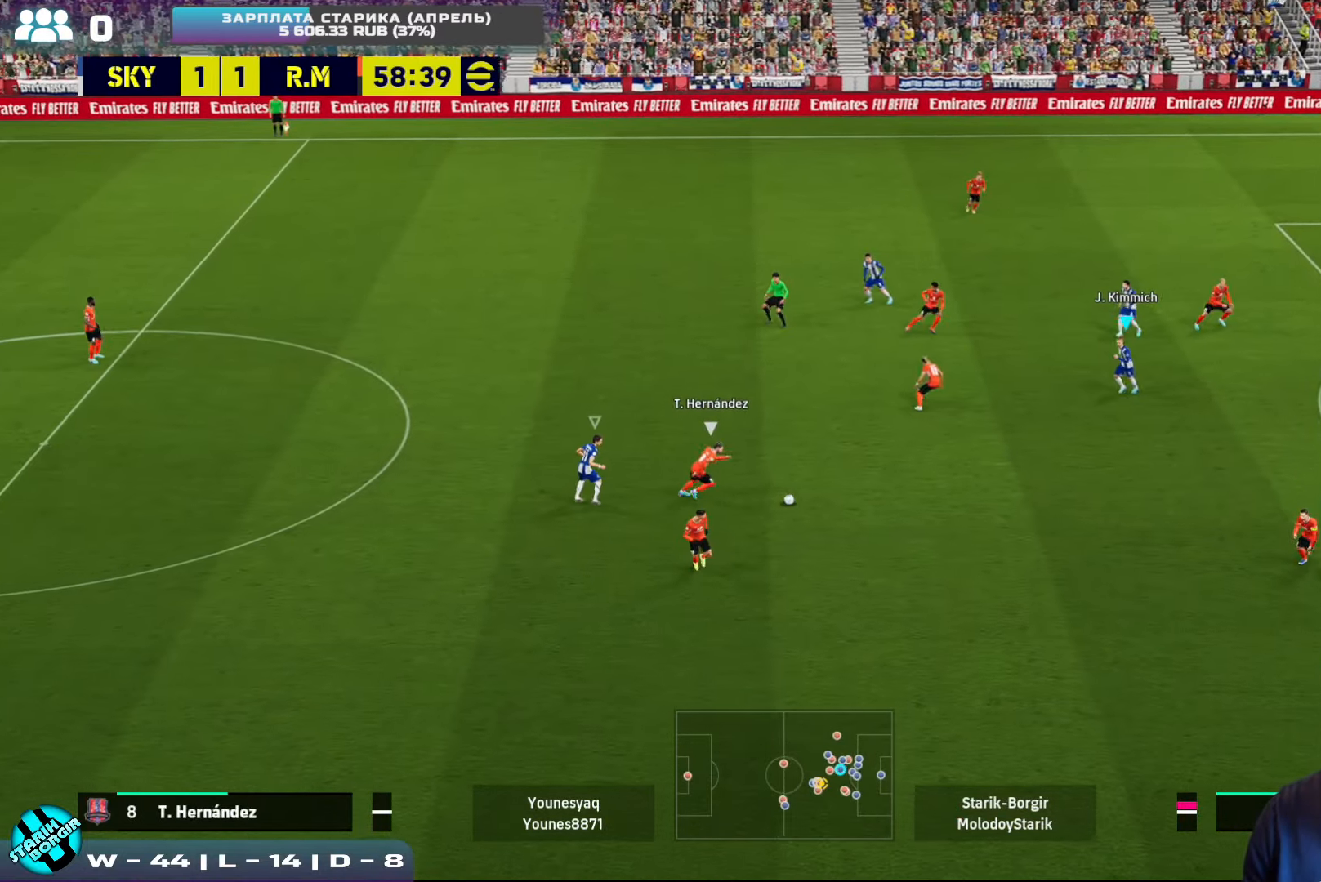
{"buttons": ["CROSS", "R2"], "left_stick": "down", "events": [[150, "CROSS", "up"], [184, "CROSS", "down"]]}
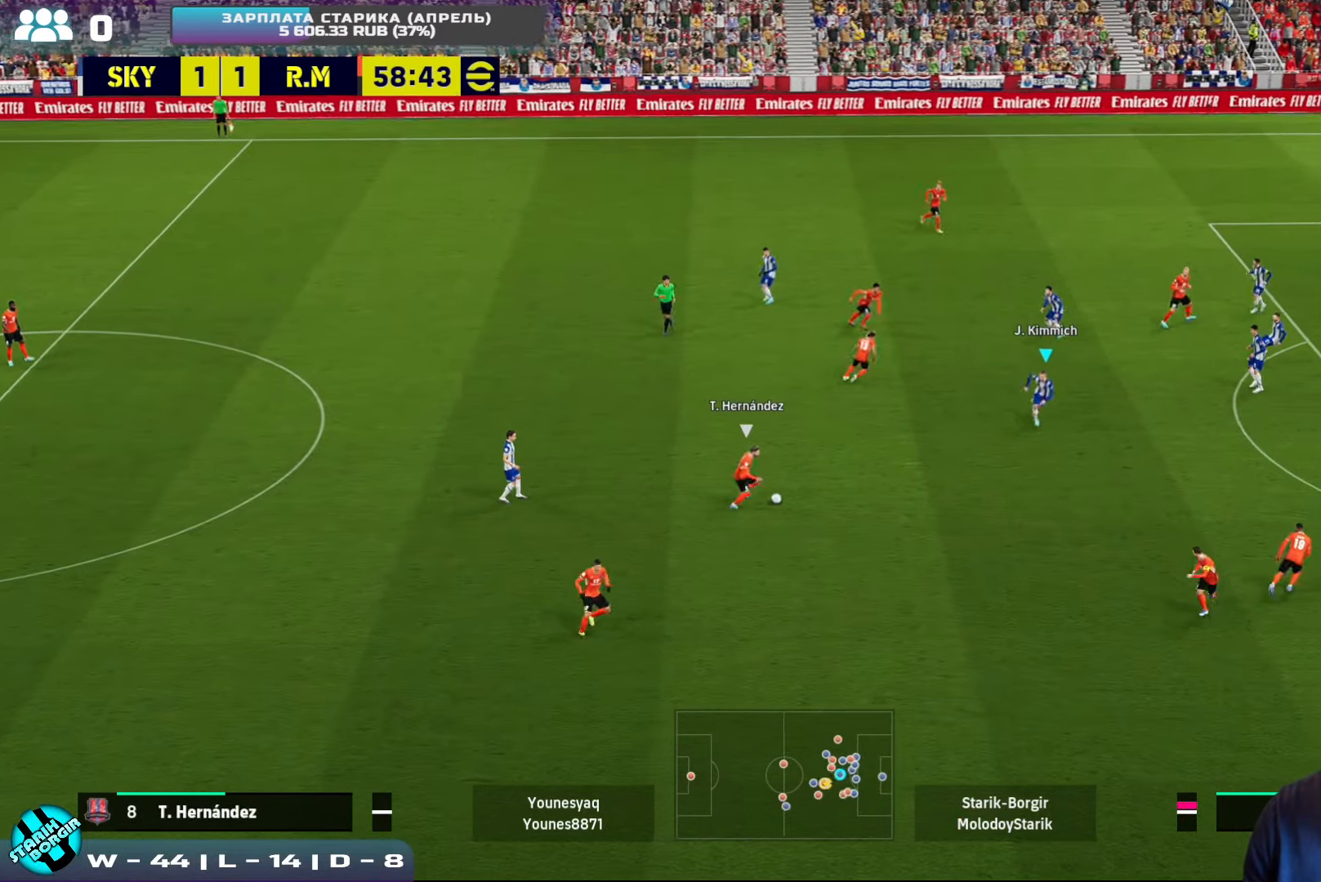
{"buttons": [], "left_stick": "down-left", "events": [[367, "left_stick", "down-left"], [400, "R2", "up"], [417, "CROSS", "up"]]}
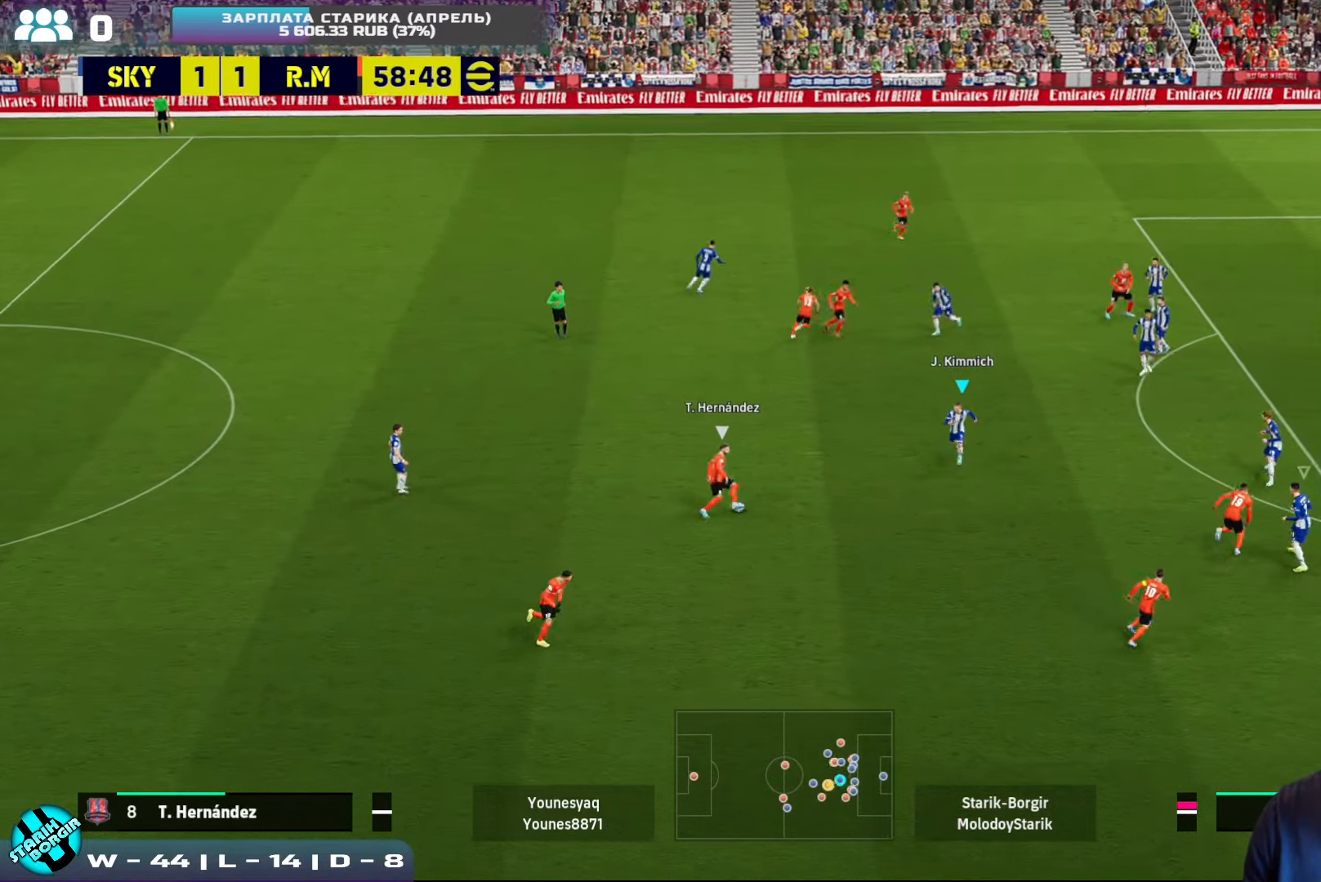
{"buttons": ["CROSS", "R2"], "left_stick": "up", "events": [[17, "CROSS", "down"], [117, "left_stick", "up-left"], [217, "left_stick", "up"], [284, "R2", "down"]]}
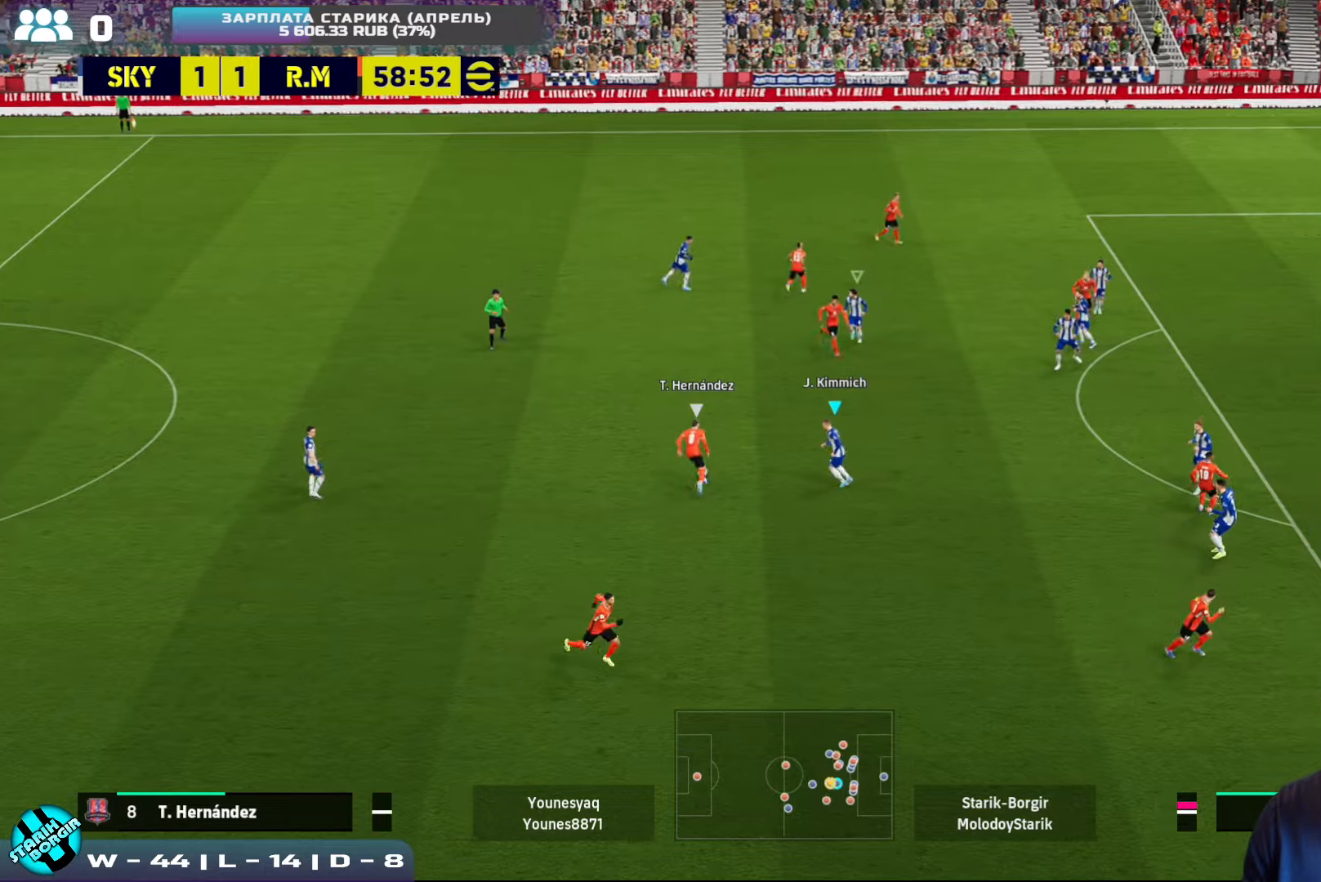
{"buttons": ["CROSS", "SQUARE", "R2"], "left_stick": "up", "events": [[416, "SQUARE", "down"]]}
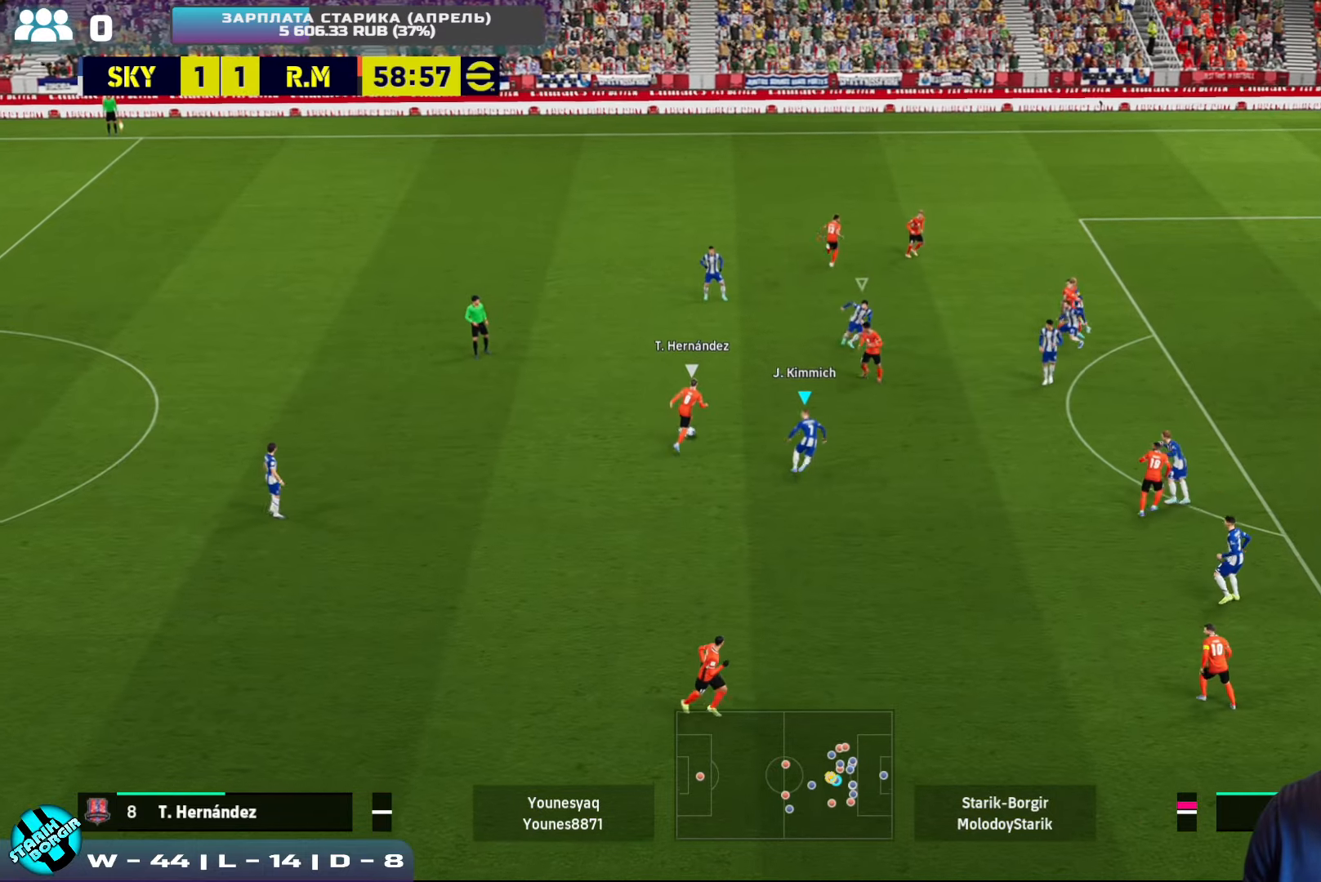
{"buttons": ["CROSS", "SQUARE", "R2"], "left_stick": "up", "events": []}
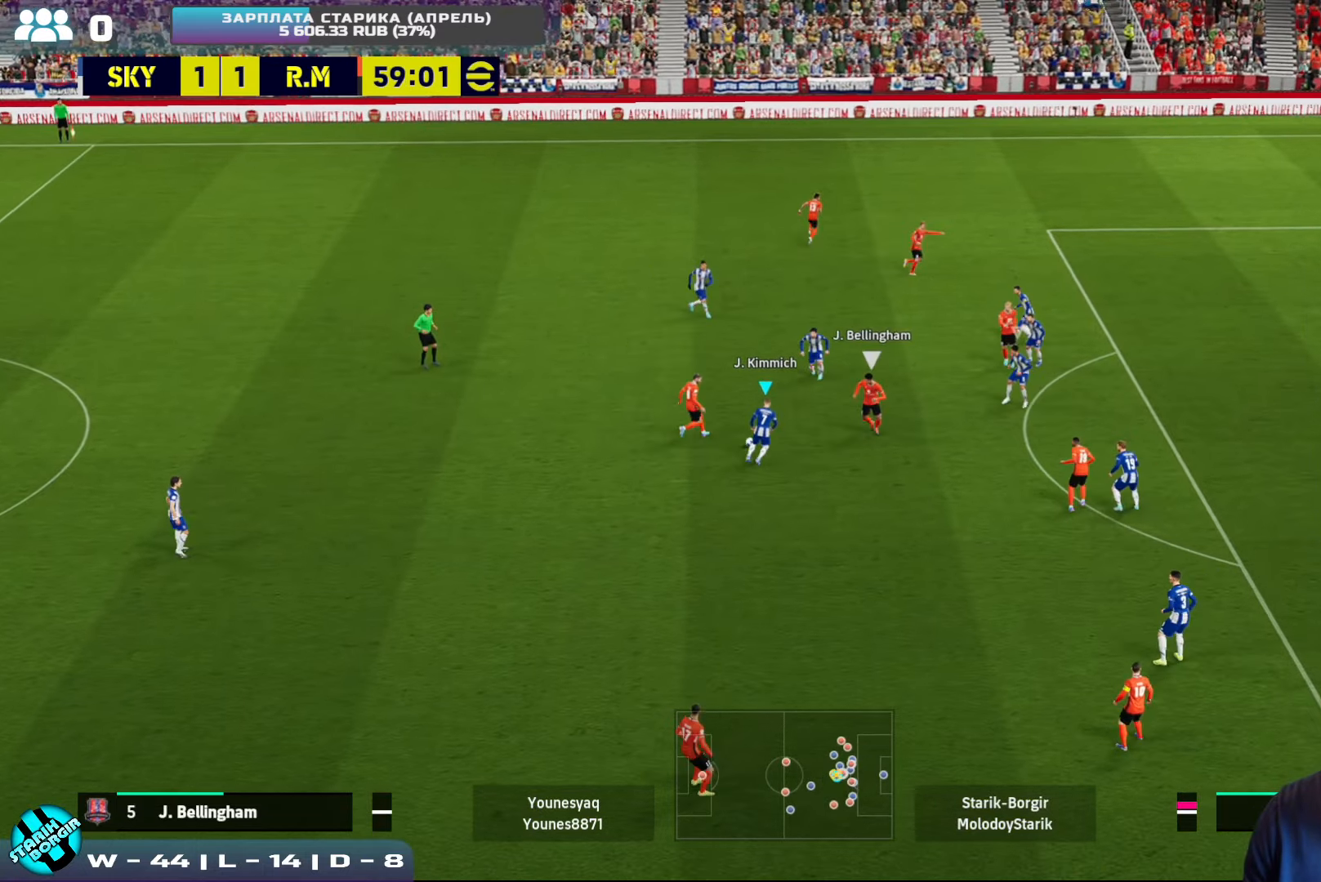
{"buttons": ["CROSS", "SQUARE", "R2"], "left_stick": "down", "events": [[83, "L1", "down"], [216, "L1", "up"], [350, "left_stick", "down-left"], [450, "left_stick", "down"]]}
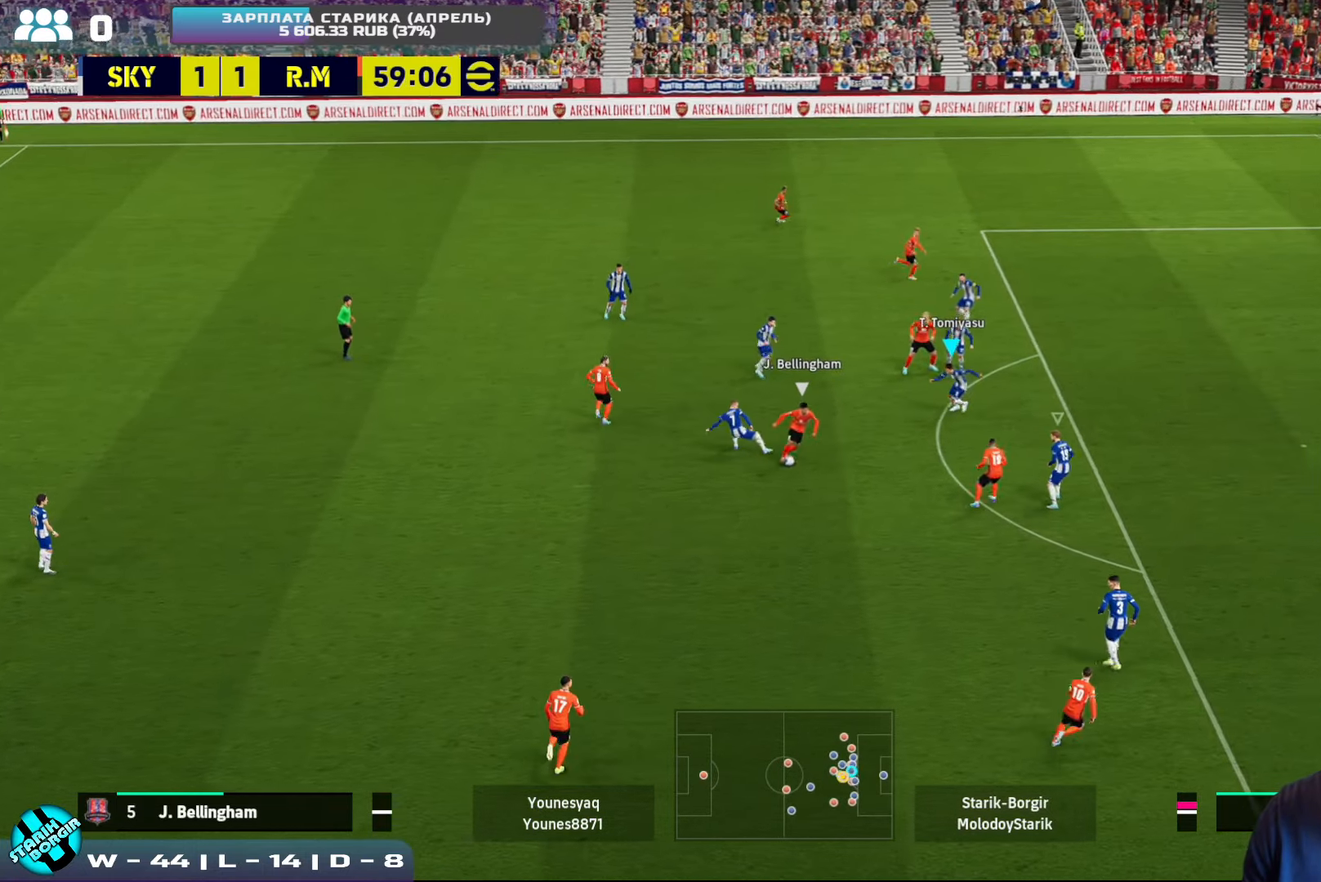
{"buttons": ["CROSS", "SQUARE", "L1", "R2"], "left_stick": "down", "events": [[83, "L1", "down"], [216, "L1", "up"], [466, "L1", "down"]]}
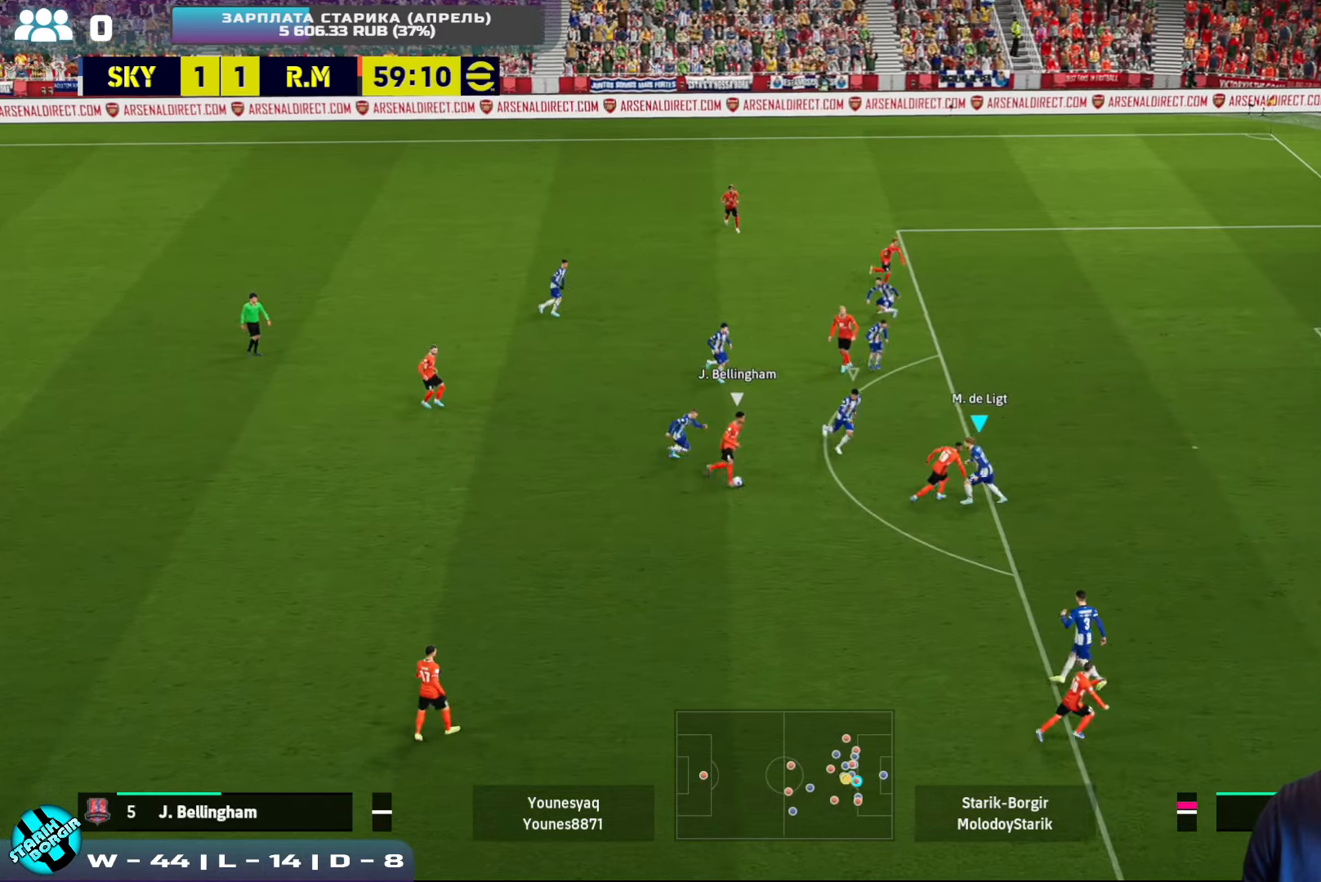
{"buttons": ["CROSS", "SQUARE", "R2"], "left_stick": "up-left", "events": [[83, "L1", "up"], [333, "left_stick", "left"], [466, "left_stick", "up-left"]]}
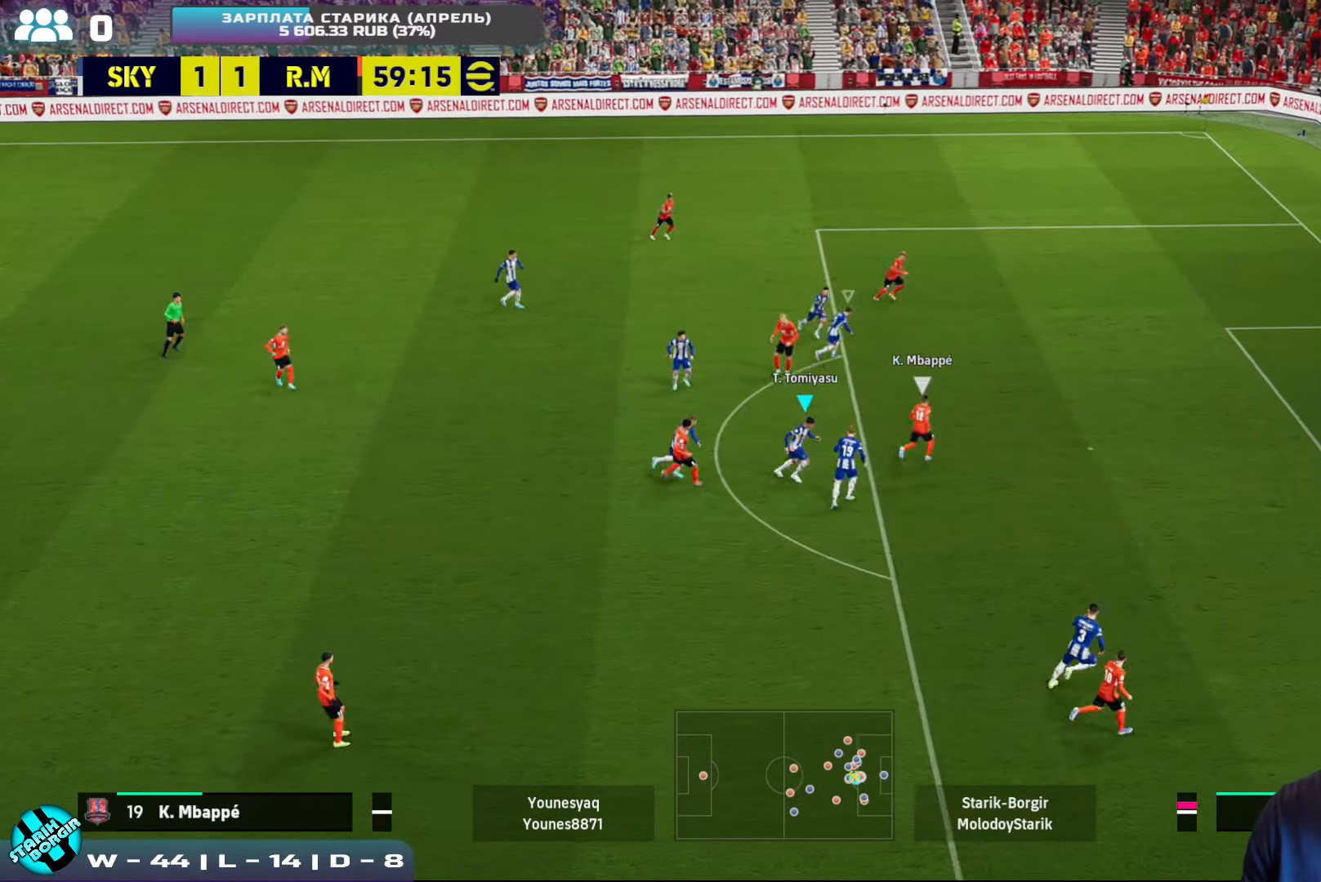
{"buttons": ["CROSS", "SQUARE", "R2"], "left_stick": "right", "events": [[100, "L1", "down"], [150, "left_stick", "right"], [233, "L1", "up"]]}
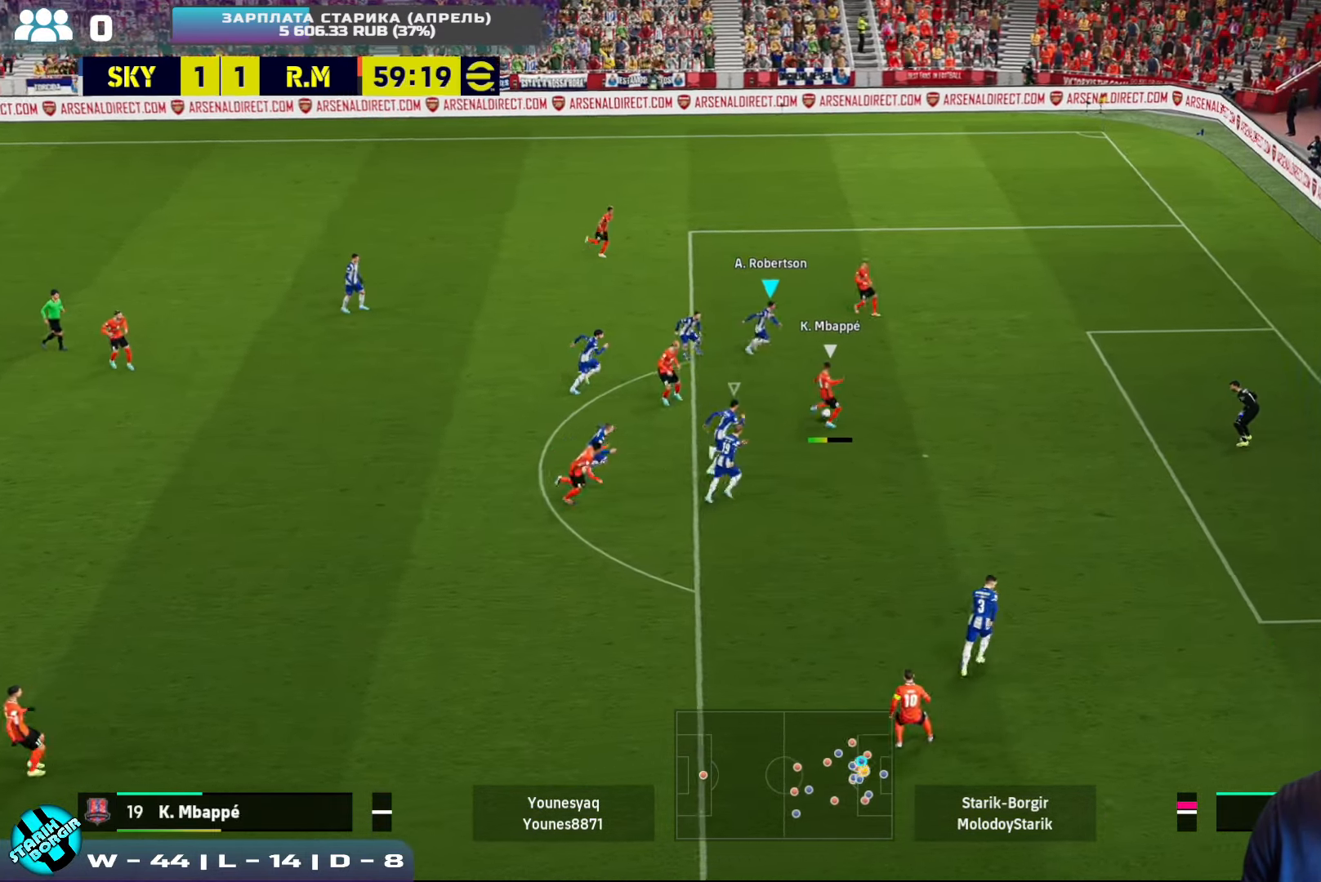
{"buttons": ["CROSS", "SQUARE", "R2"], "left_stick": "up-right", "events": [[383, "left_stick", "up-right"]]}
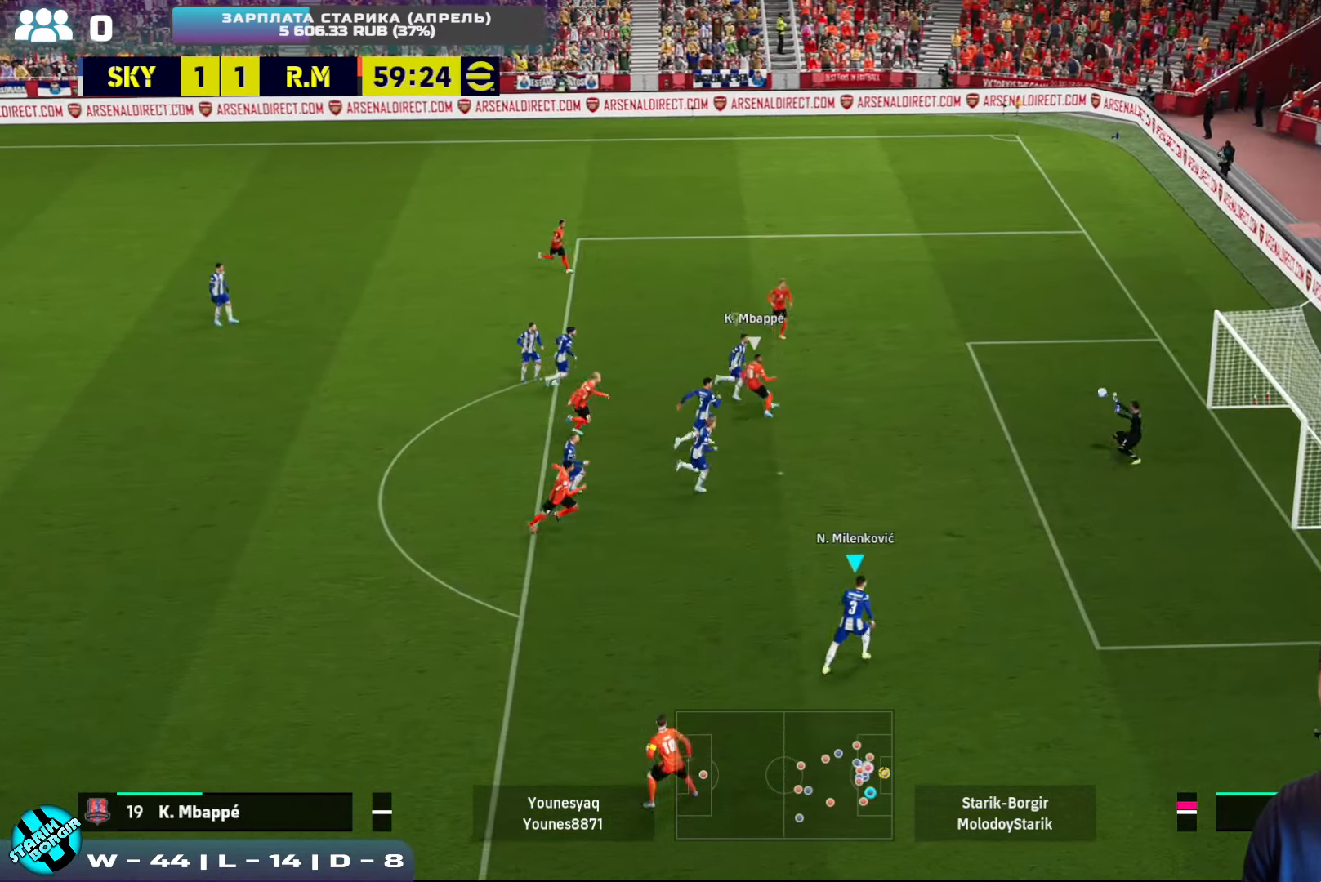
{"buttons": ["R2"], "left_stick": "up-right", "events": [[300, "SQUARE", "up"], [350, "CROSS", "up"]]}
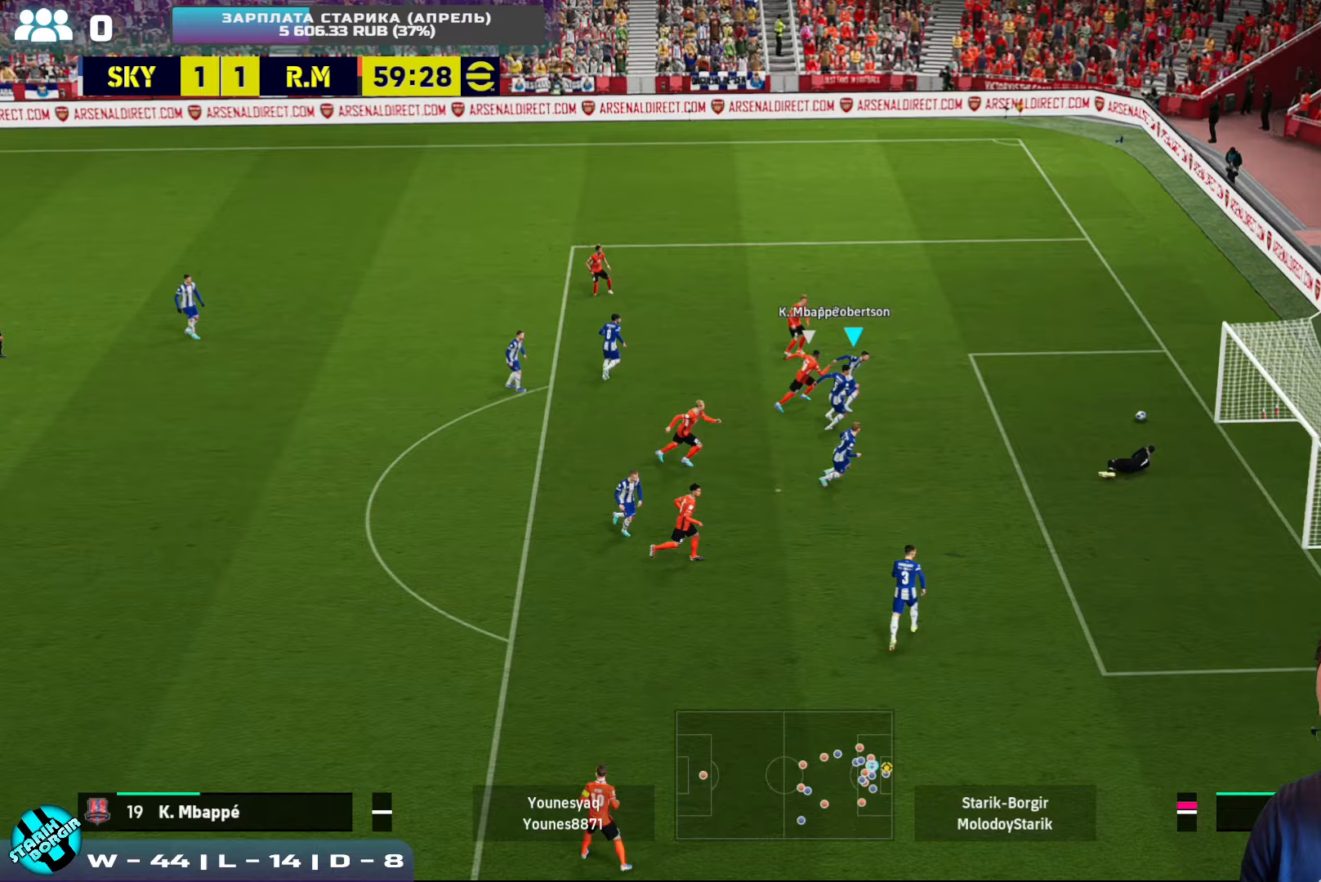
{"buttons": ["R2"], "left_stick": "up", "events": [[367, "left_stick", "up"]]}
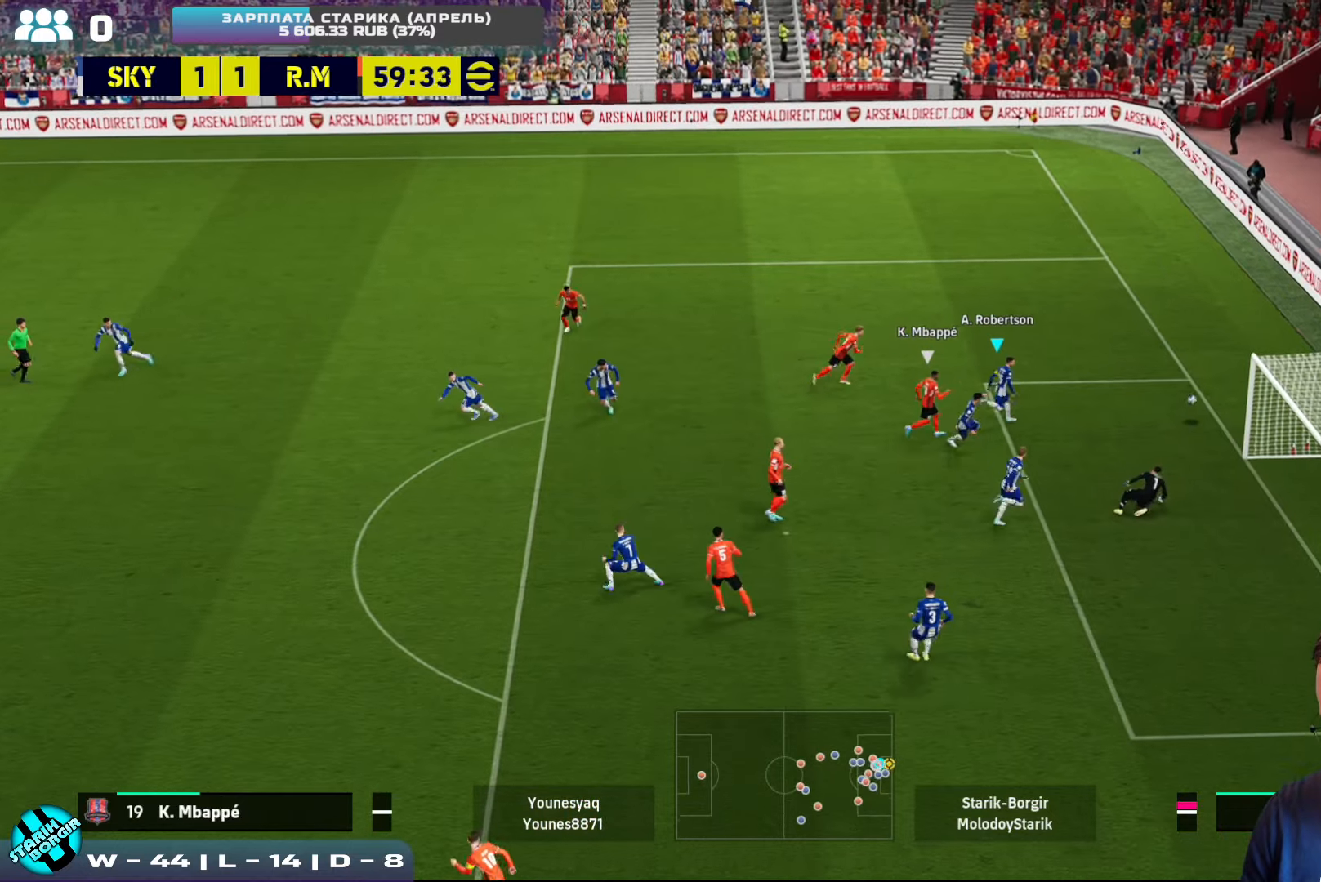
{"buttons": [], "left_stick": "center", "events": [[17, "R2", "up"], [33, "SQUARE", "down"], [150, "SQUARE", "up"], [217, "left_stick", "up-left"], [433, "left_stick", "center"]]}